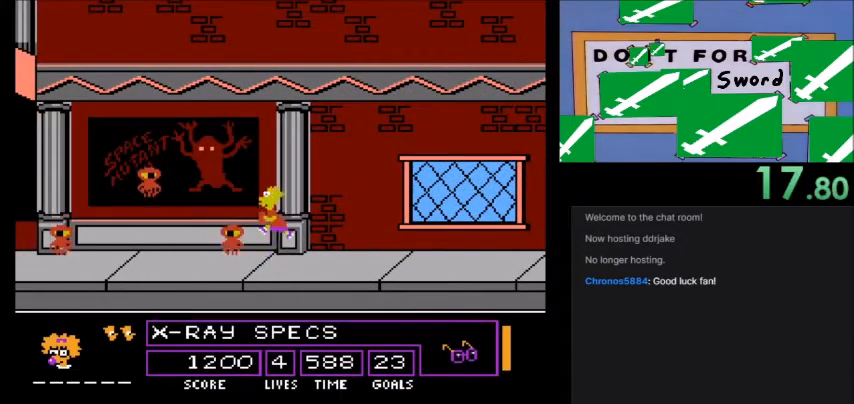
Gameplay with a controller (Nintendo layout); each line is a JSON object with the inputs held at the frame after it. "events" lists button and stick changes between this image and that frame as [ms after this image, input, new state], when the widget could be followed in between. Not read: L3 R3.
{"buttons": ["A"], "events": []}
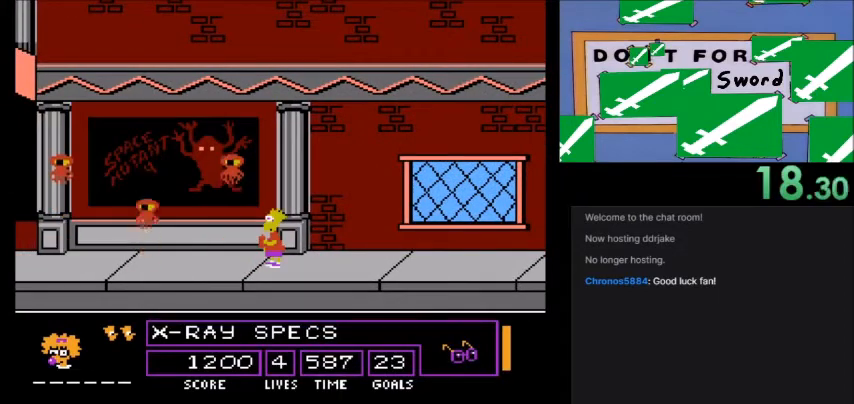
{"buttons": ["A"], "events": []}
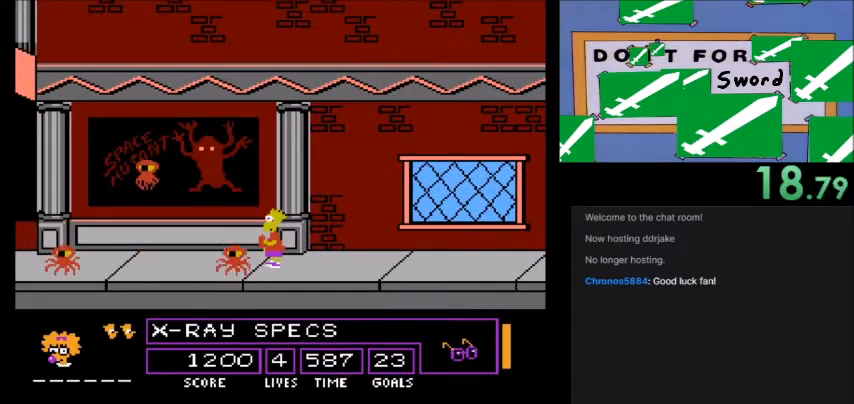
{"buttons": ["A"], "events": []}
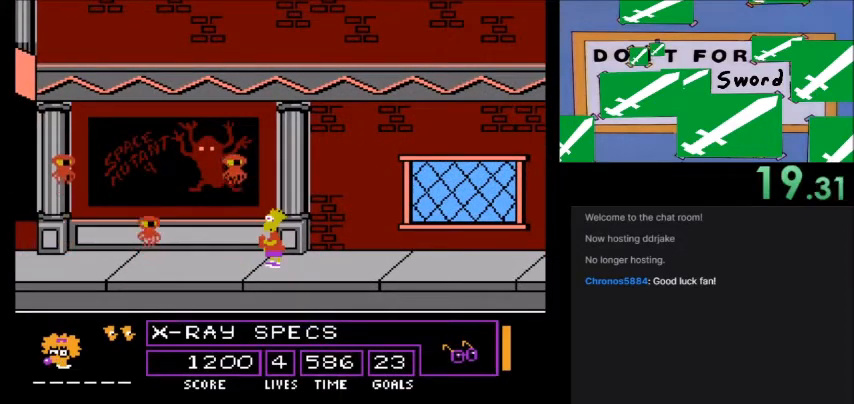
{"buttons": ["A"], "events": []}
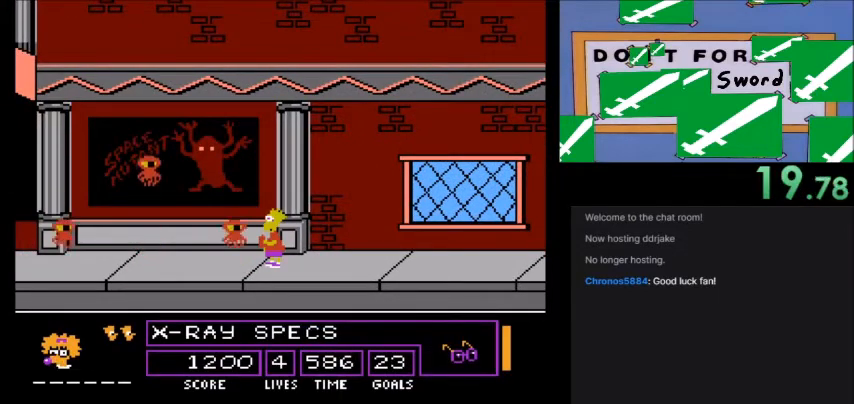
{"buttons": ["A", "DPAD_LEFT"], "events": [[167, "DPAD_LEFT", "down"]]}
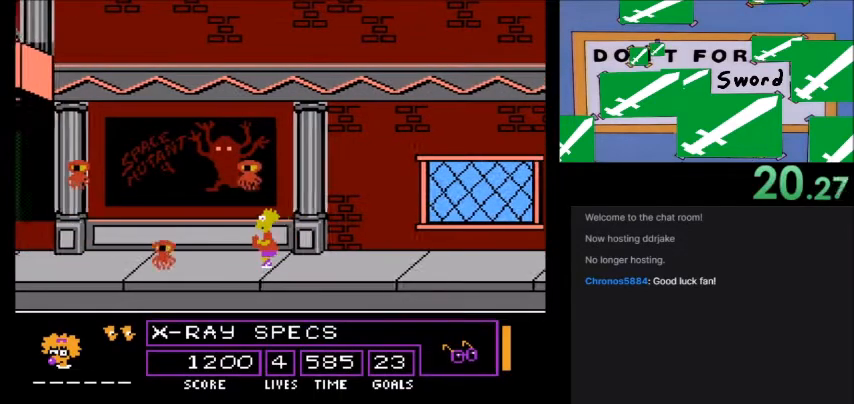
{"buttons": ["DPAD_LEFT"], "events": [[468, "A", "up"]]}
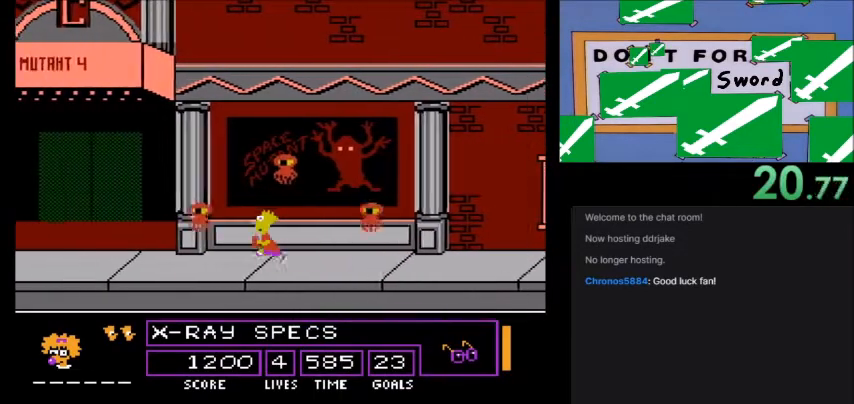
{"buttons": ["A", "B", "DPAD_LEFT"], "events": [[33, "A", "down"], [33, "B", "down"]]}